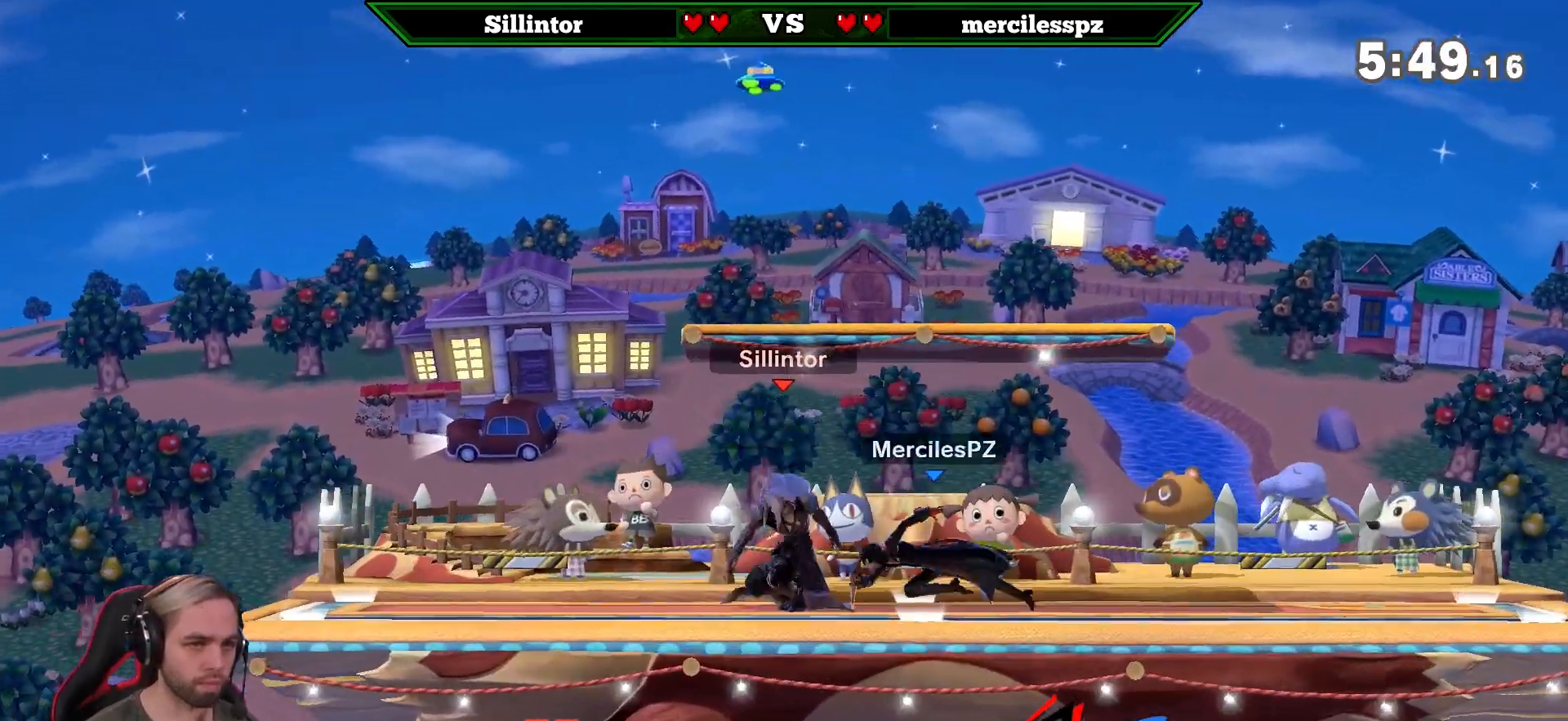
Gameplay with a controller (Nintendo layout); each line is a JSON object with the inputs held at the frame after it. "events" lists button and stick changes between this image and that frame as [ms after this image, input, new state], when the widget could be followed in between. Not read: L3 R3.
{"buttons": ["Z"], "left_stick": "center", "right_stick": "center", "events": [[17, "Y", "up"], [17, "left_stick", "up-left"], [200, "left_stick", "down-left"], [400, "left_stick", "center"], [450, "Z", "down"]]}
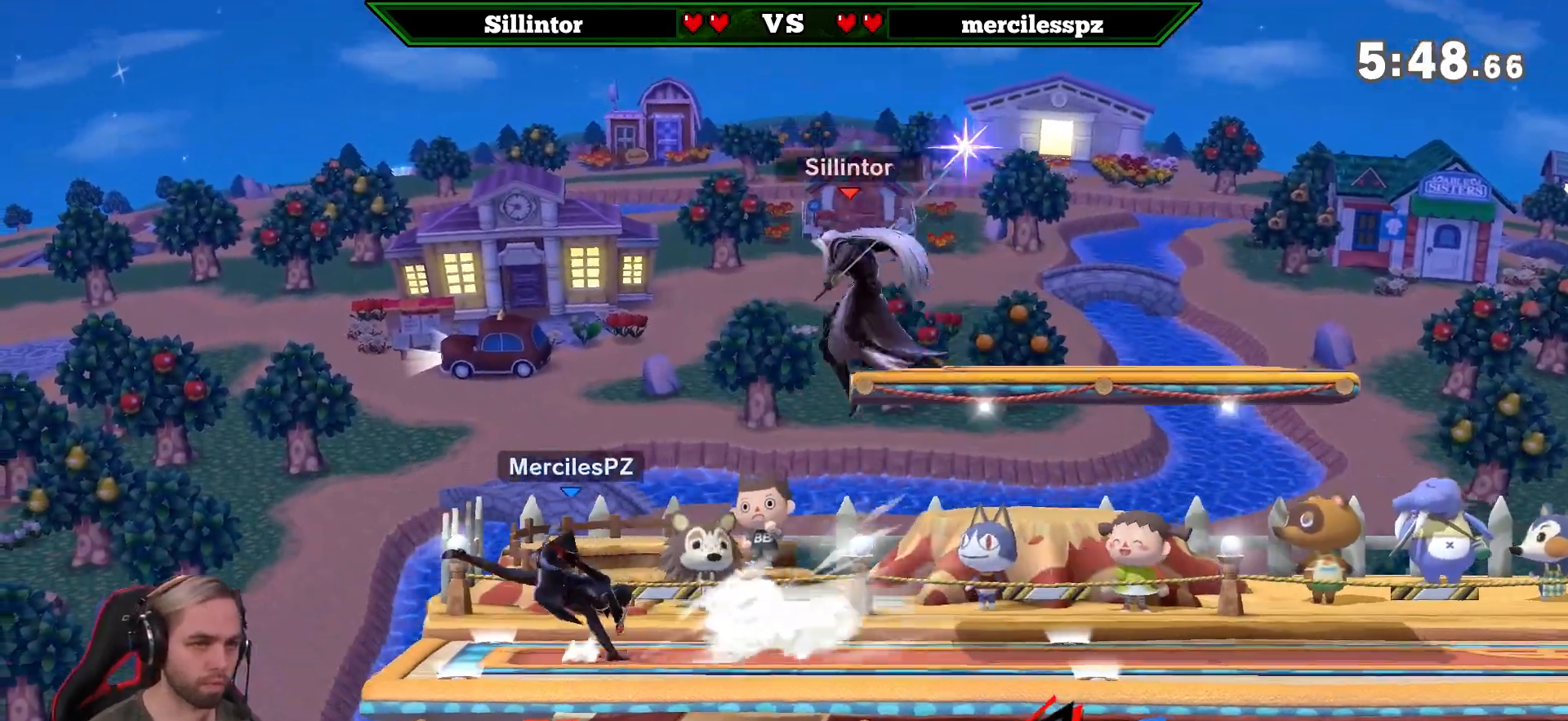
{"buttons": [], "left_stick": "center", "right_stick": "center", "events": [[83, "left_stick", "down"], [117, "Z", "up"], [167, "left_stick", "center"], [267, "left_stick", "down"], [367, "left_stick", "center"]]}
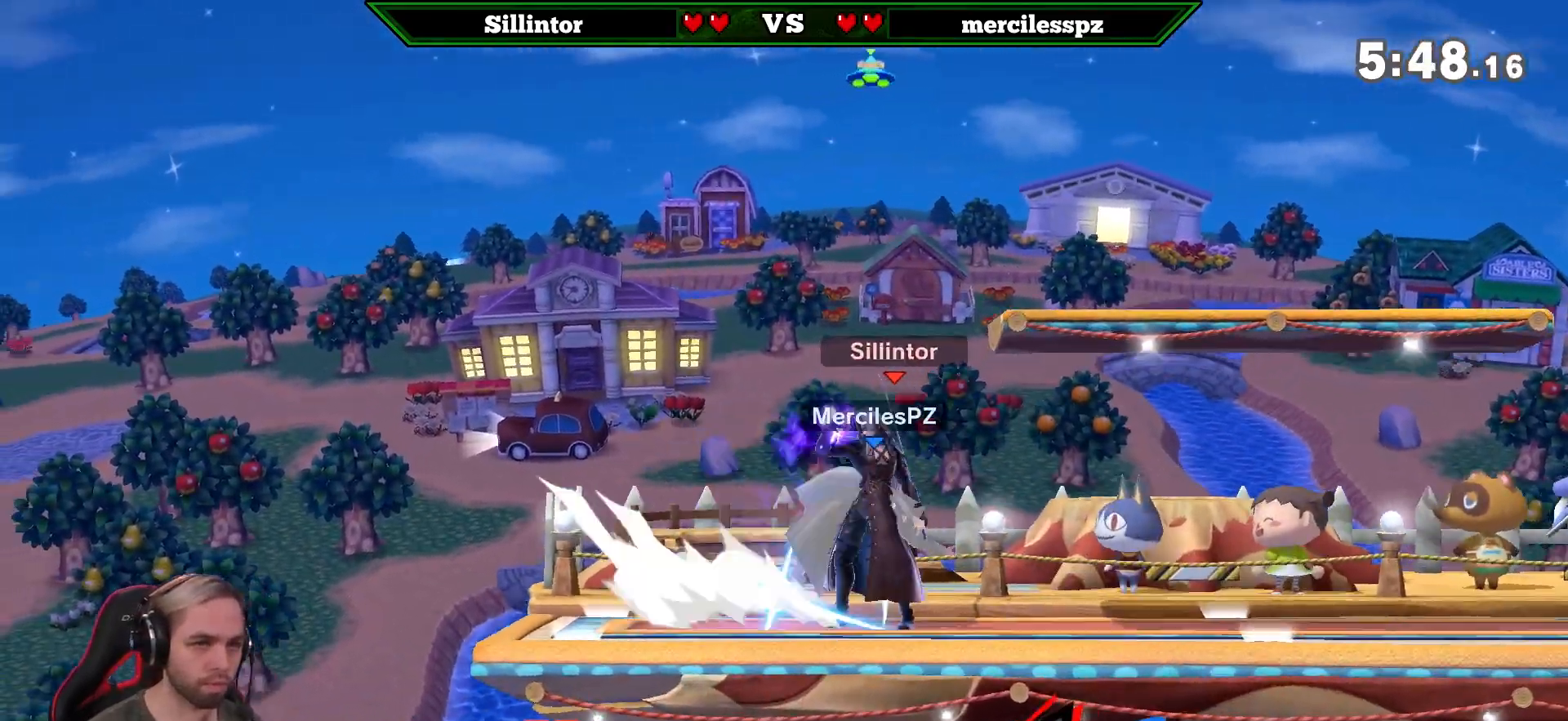
{"buttons": [], "left_stick": "left", "right_stick": "center", "events": [[200, "Y", "down"], [400, "left_stick", "left"], [450, "Y", "up"]]}
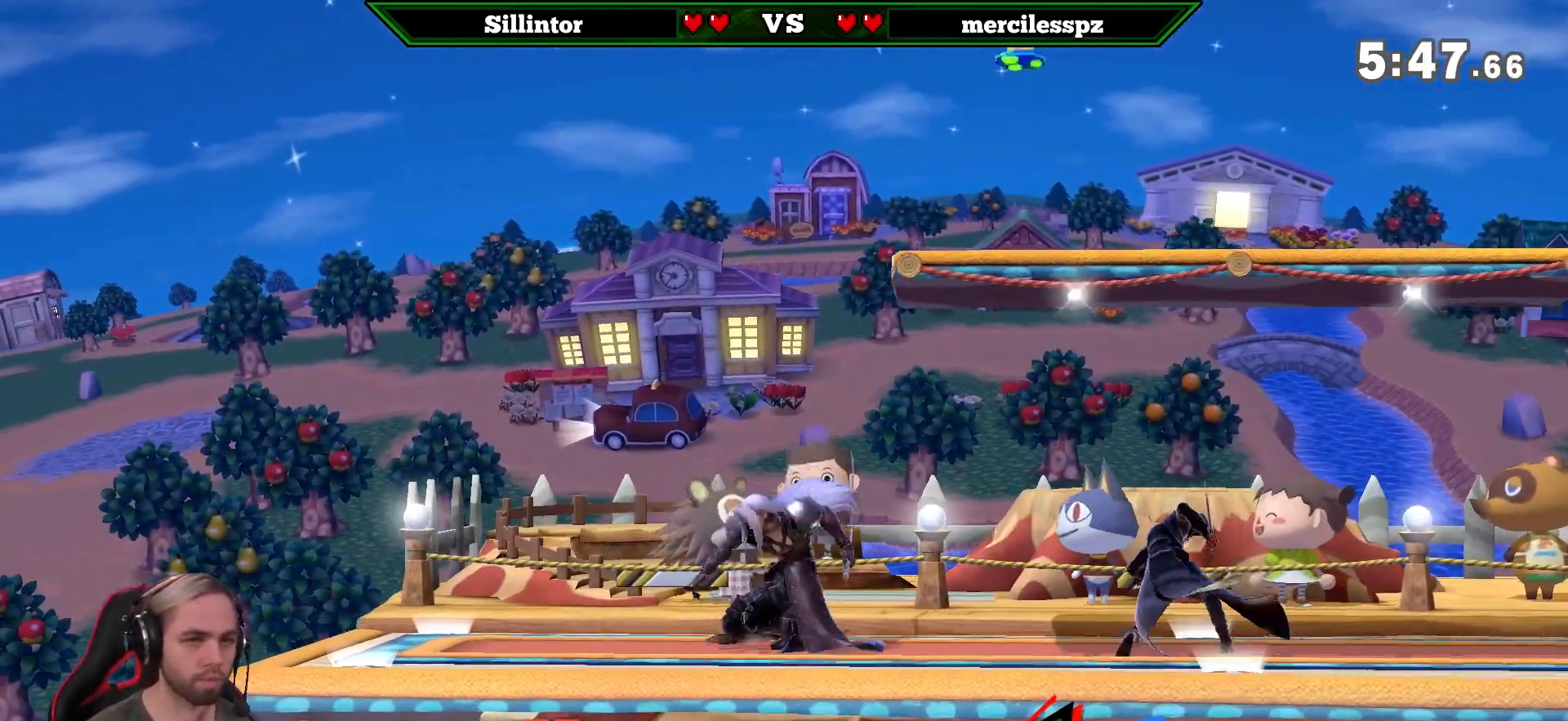
{"buttons": ["Z"], "left_stick": "right", "right_stick": "center", "events": [[200, "left_stick", "down-left"], [333, "left_stick", "center"], [400, "left_stick", "right"], [483, "Z", "down"]]}
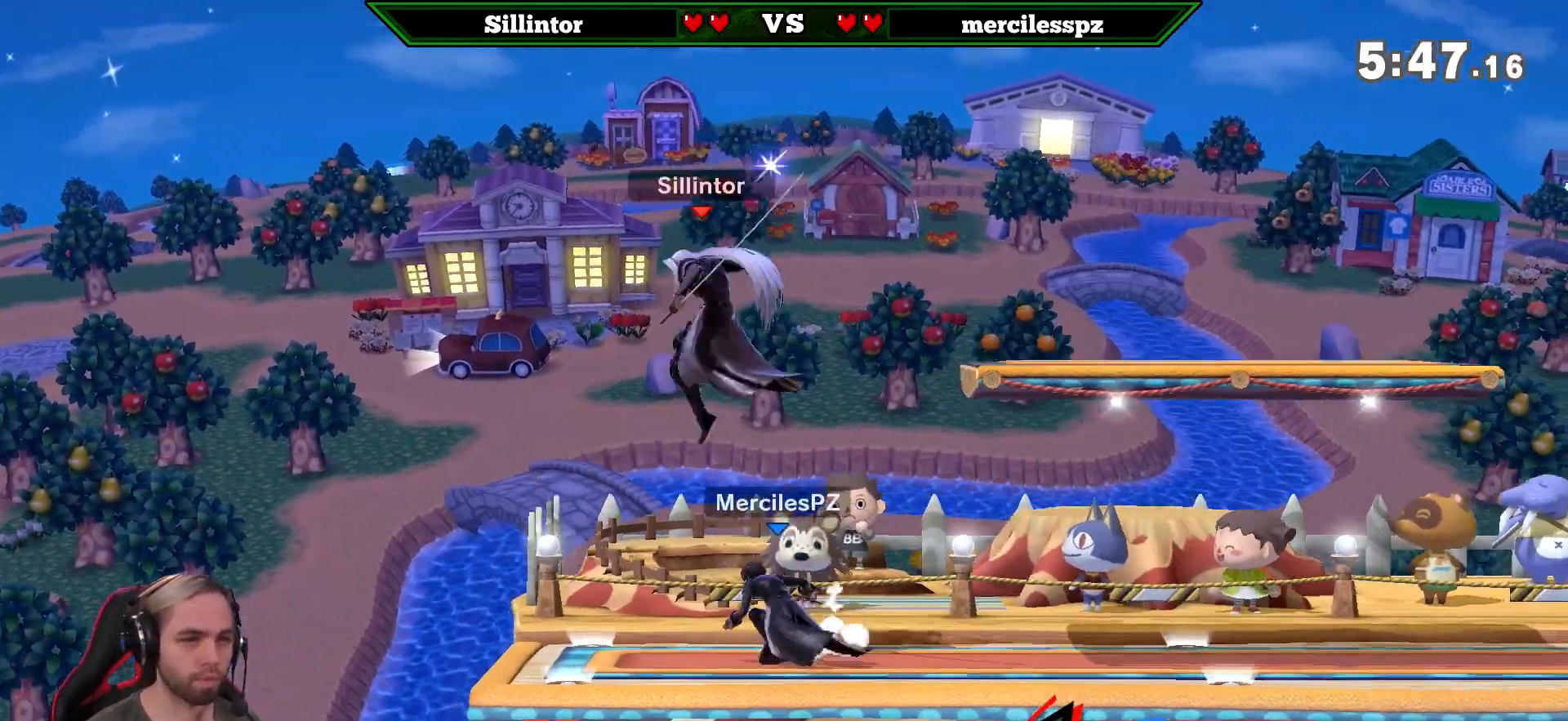
{"buttons": [], "left_stick": "center", "right_stick": "center", "events": [[17, "left_stick", "center"], [117, "Z", "up"], [117, "left_stick", "down"], [233, "left_stick", "center"]]}
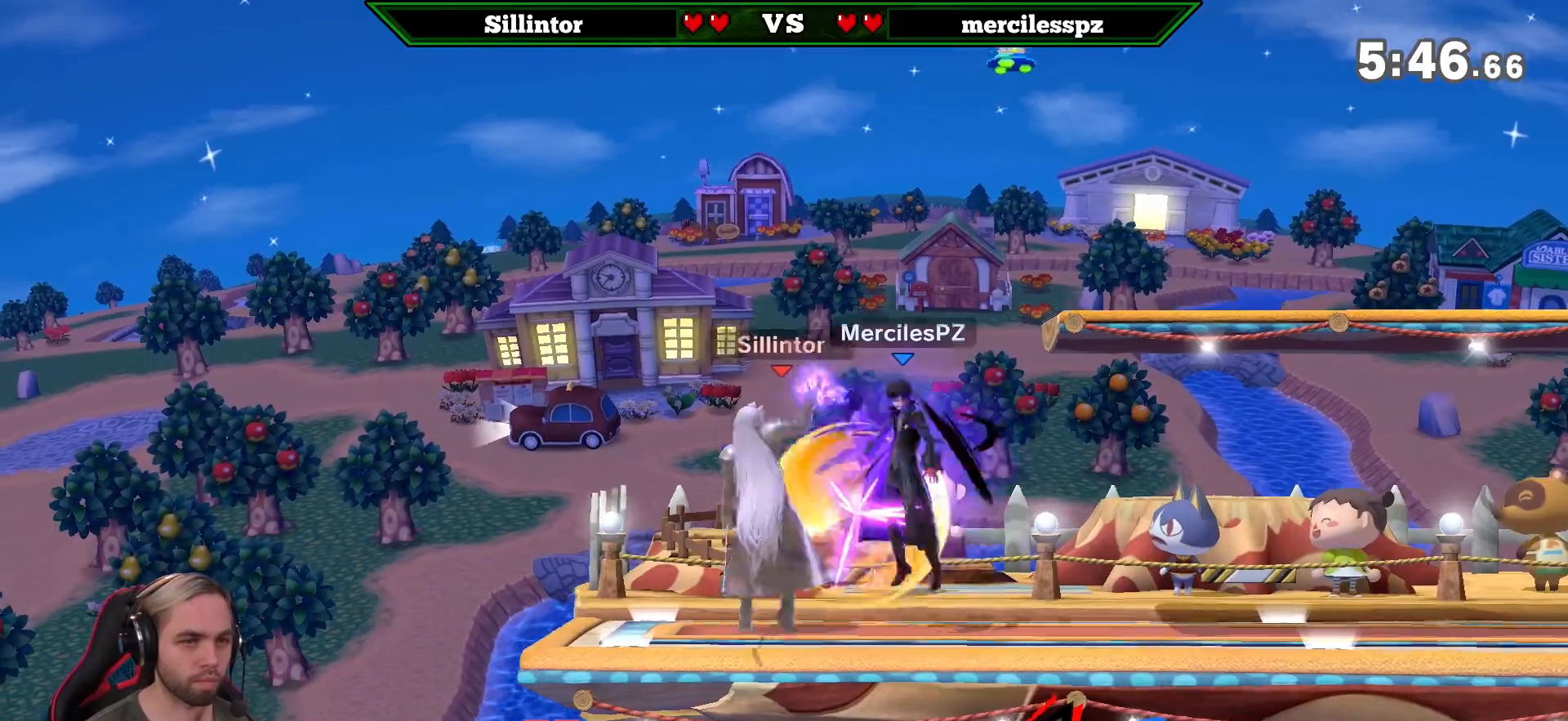
{"buttons": [], "left_stick": "center", "right_stick": "center", "events": [[367, "left_stick", "right"], [483, "left_stick", "center"]]}
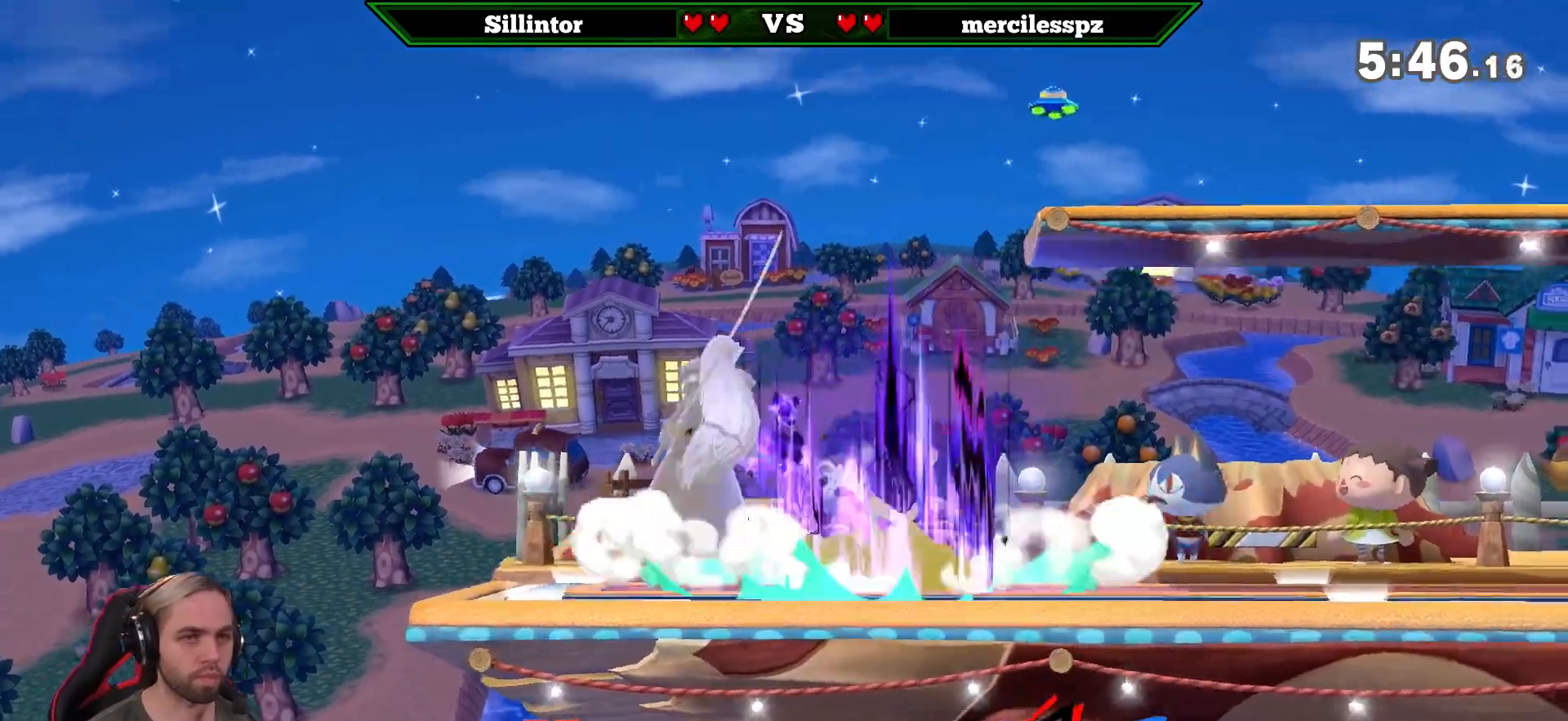
{"buttons": [], "left_stick": "right", "right_stick": "center", "events": [[17, "left_stick", "right"], [50, "Y", "down"], [133, "A", "down"], [417, "A", "up"], [417, "Y", "up"]]}
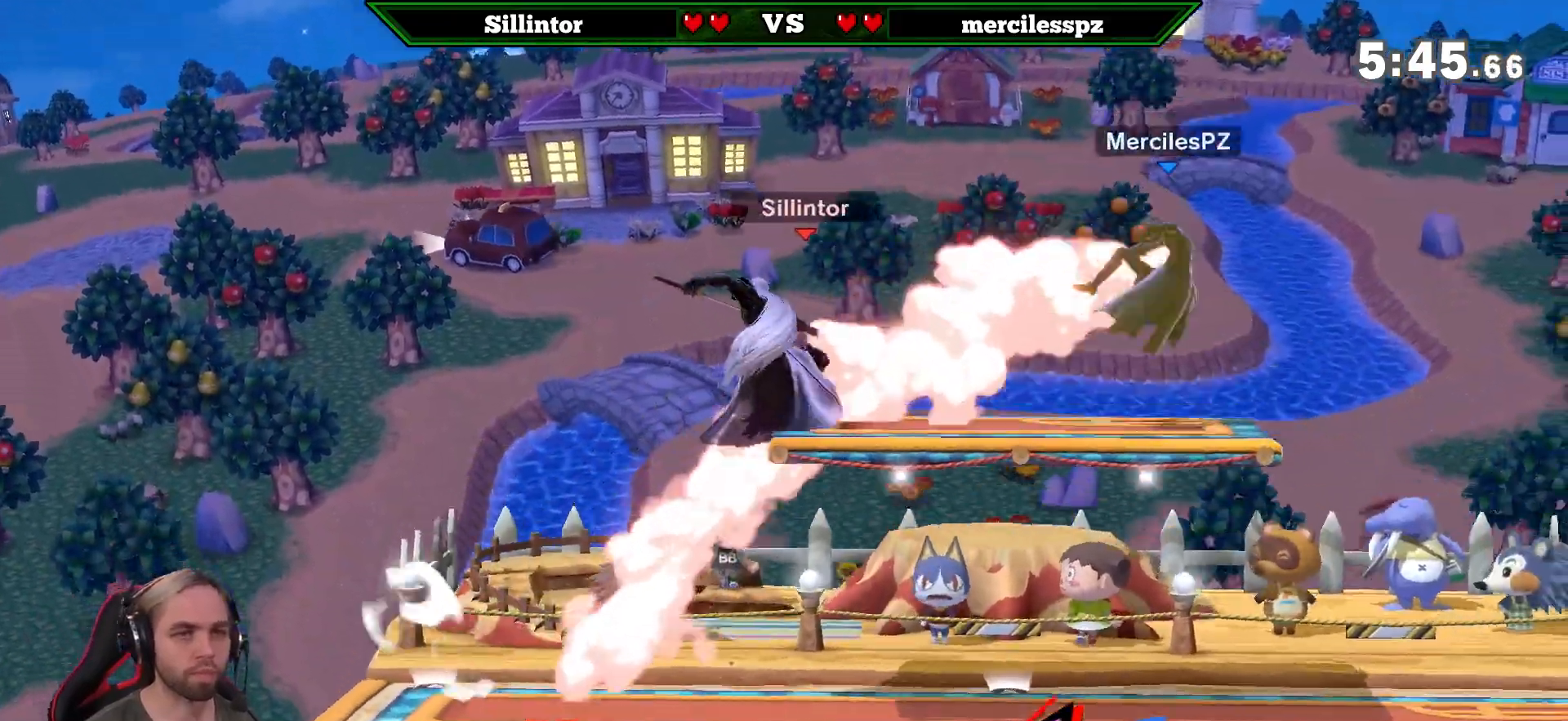
{"buttons": [], "left_stick": "center", "right_stick": "center", "events": [[17, "left_stick", "center"], [167, "left_stick", "down"], [267, "left_stick", "center"]]}
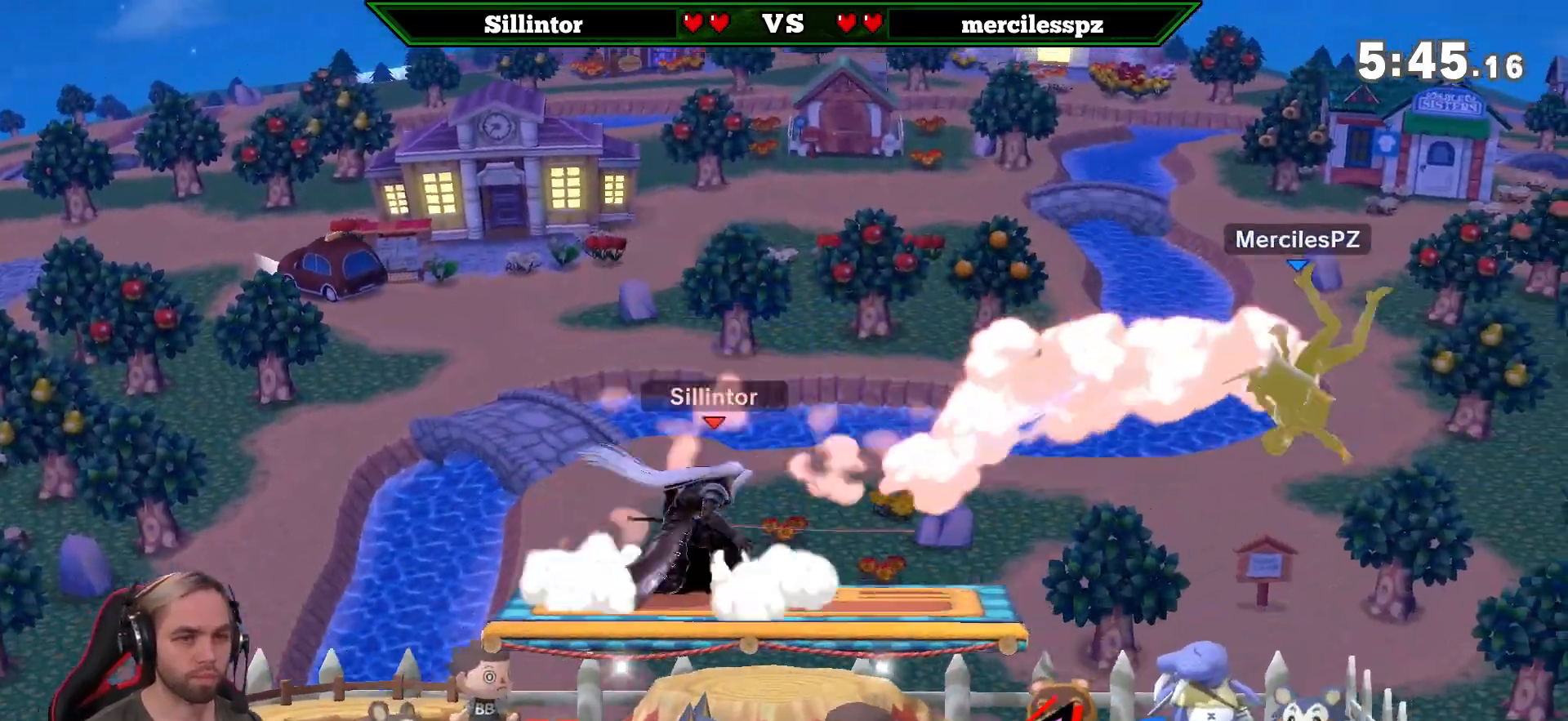
{"buttons": [], "left_stick": "center", "right_stick": "center", "events": [[50, "left_stick", "right"], [367, "right_stick", "up"], [433, "right_stick", "center"], [483, "left_stick", "center"]]}
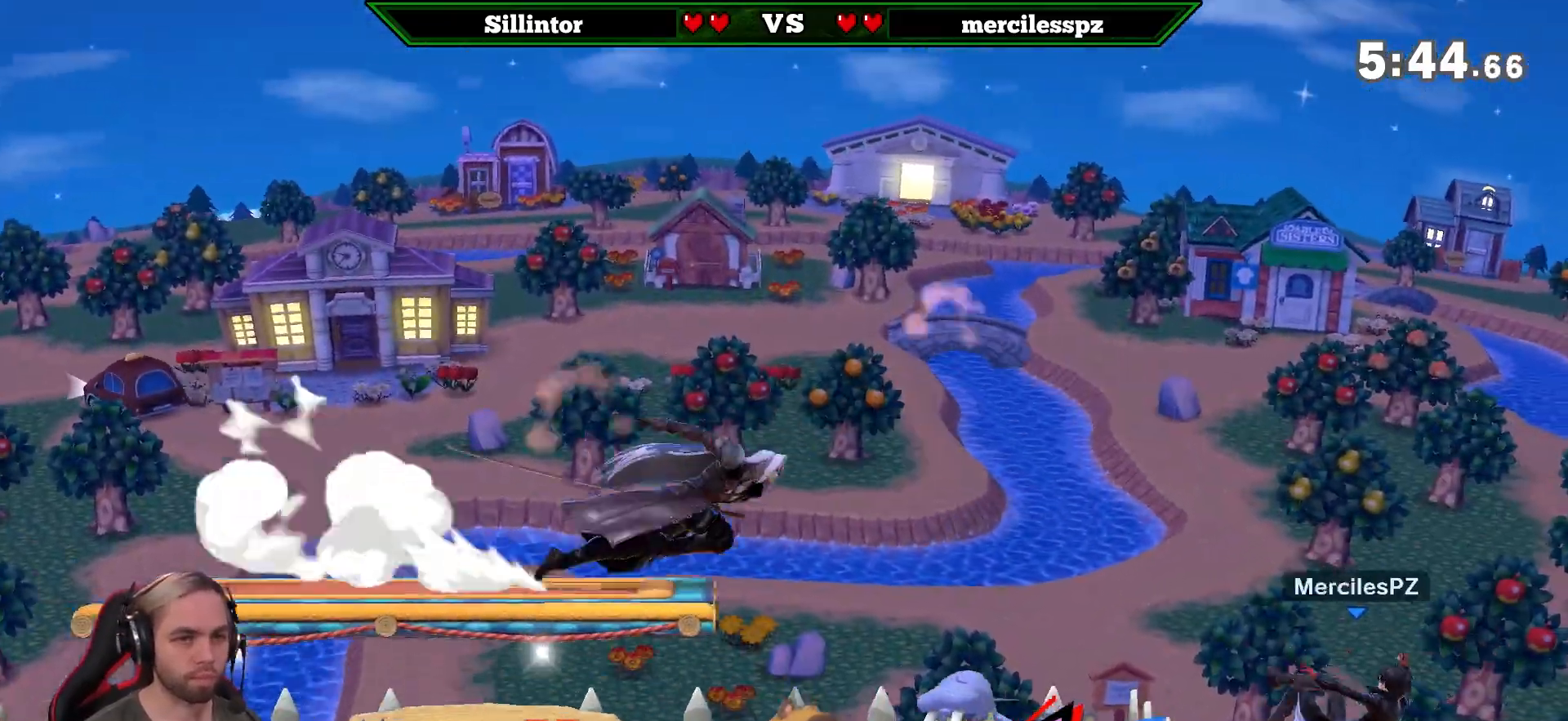
{"buttons": [], "left_stick": "center", "right_stick": "center", "events": [[83, "left_stick", "down-right"], [167, "left_stick", "down"], [267, "left_stick", "center"]]}
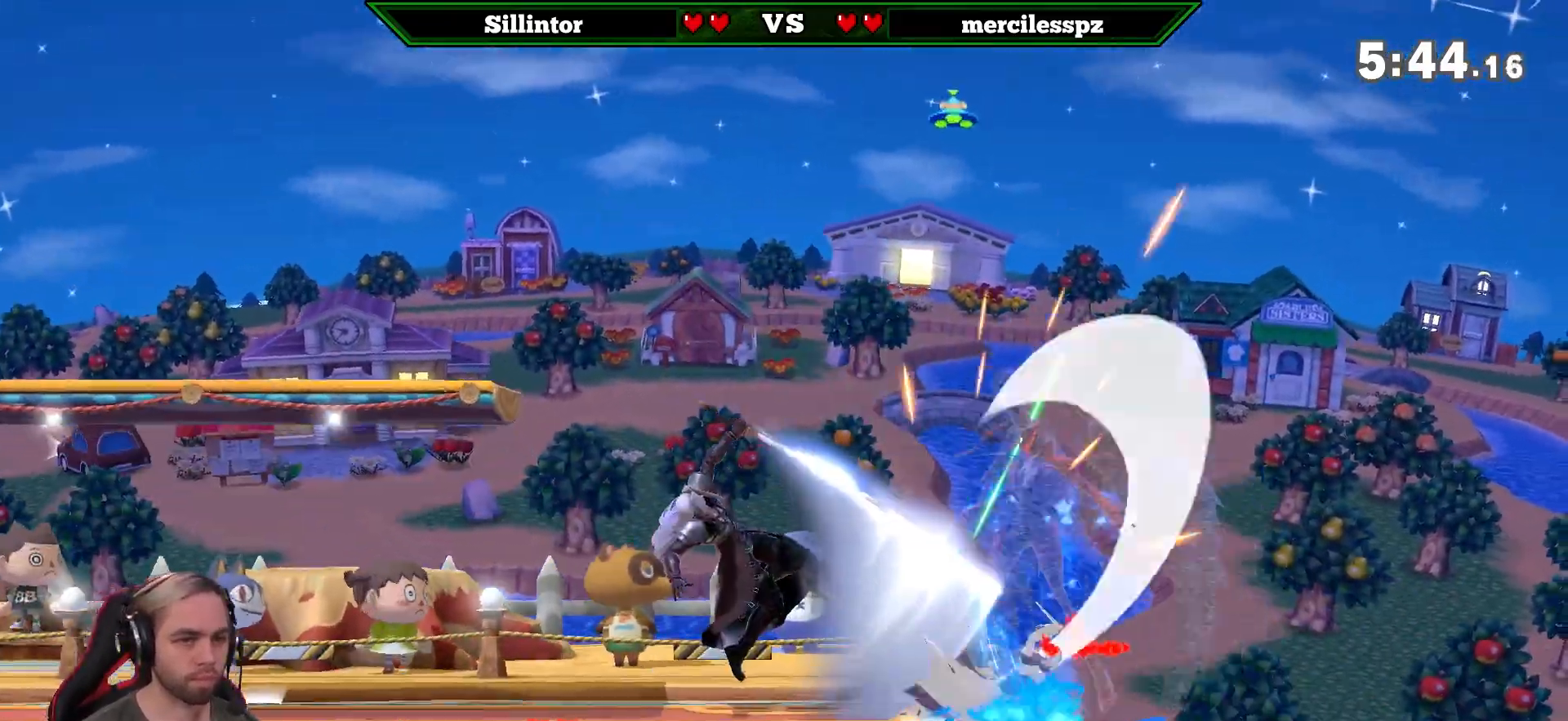
{"buttons": [], "left_stick": "left", "right_stick": "center", "events": [[17, "left_stick", "left"], [233, "left_stick", "center"], [400, "left_stick", "left"]]}
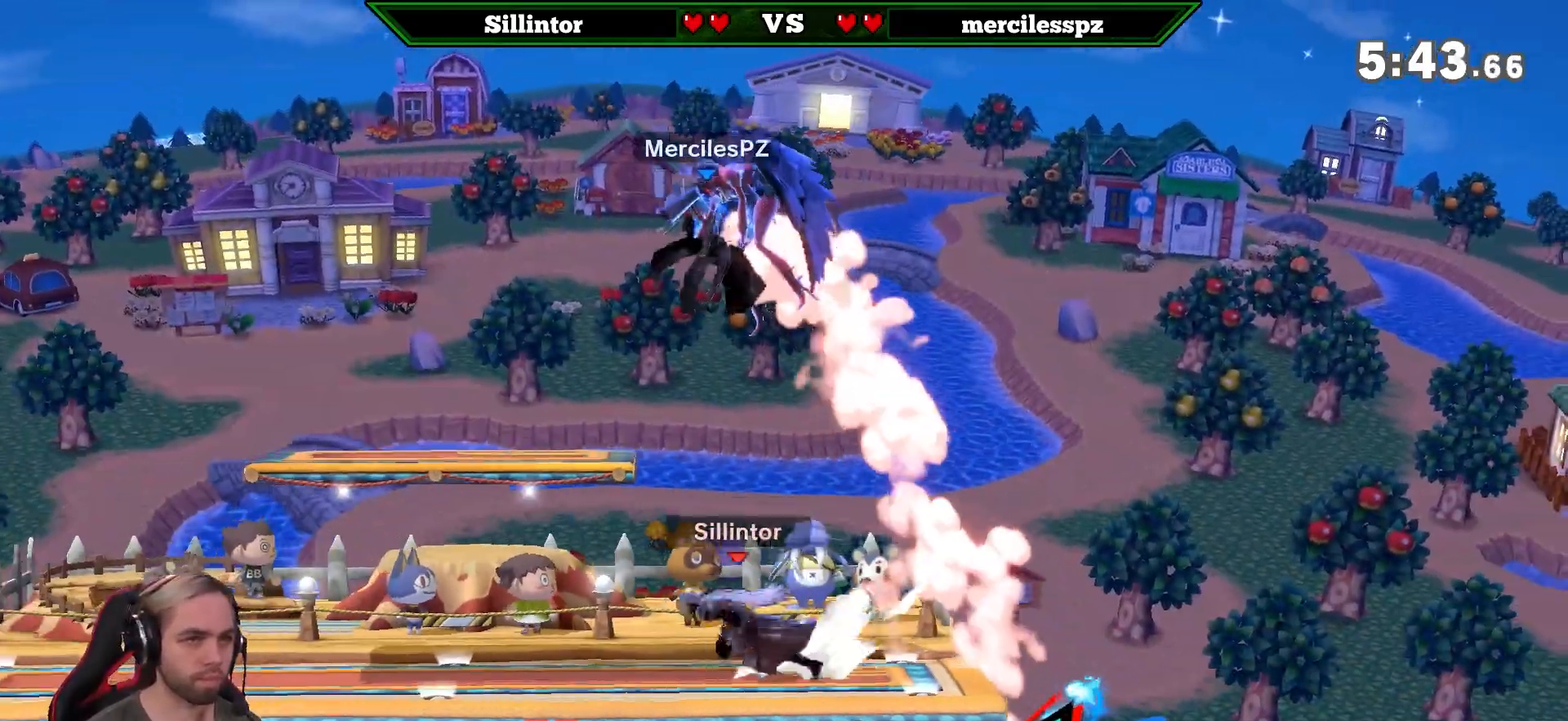
{"buttons": [], "left_stick": "center", "right_stick": "center", "events": [[117, "A", "down"], [117, "left_stick", "right"], [267, "A", "up"], [367, "left_stick", "center"]]}
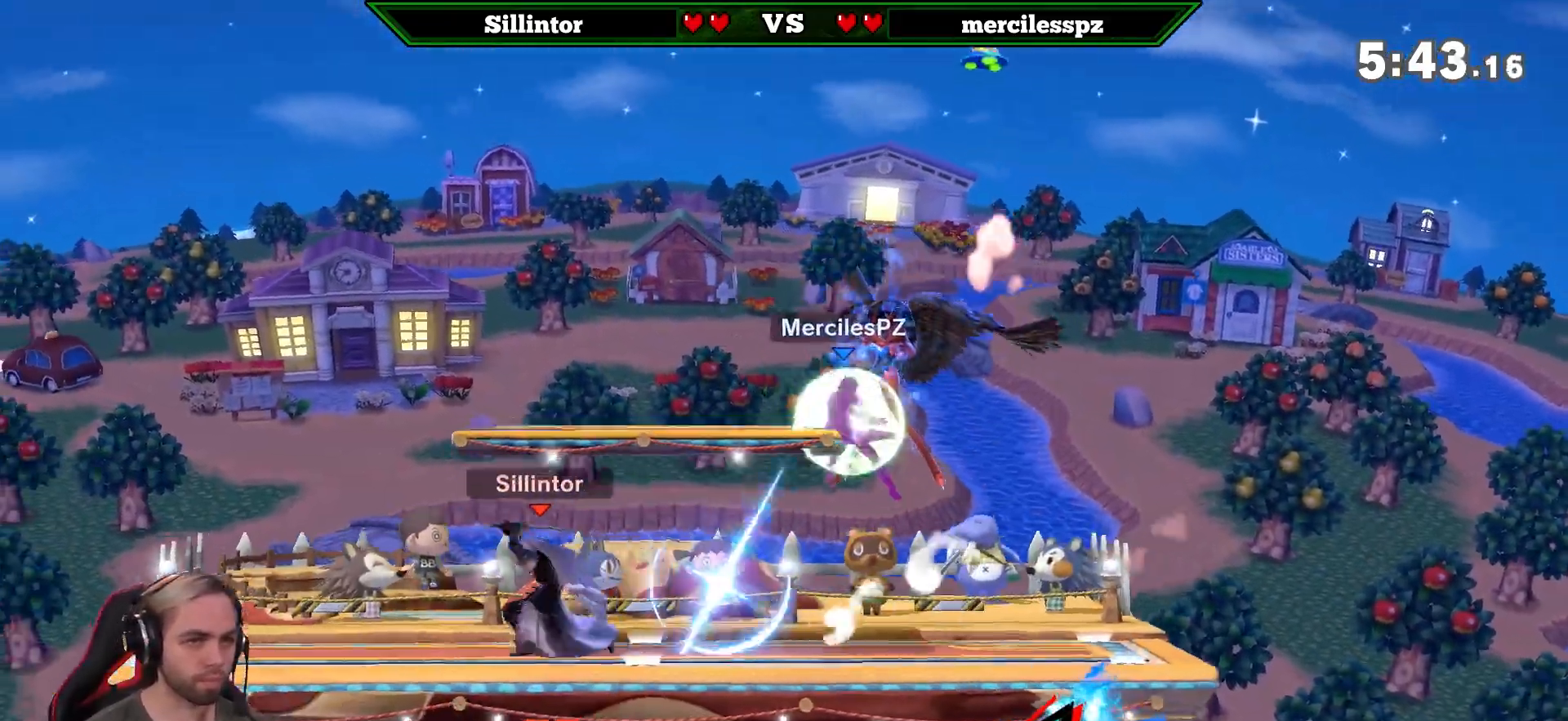
{"buttons": [], "left_stick": "center", "right_stick": "center", "events": []}
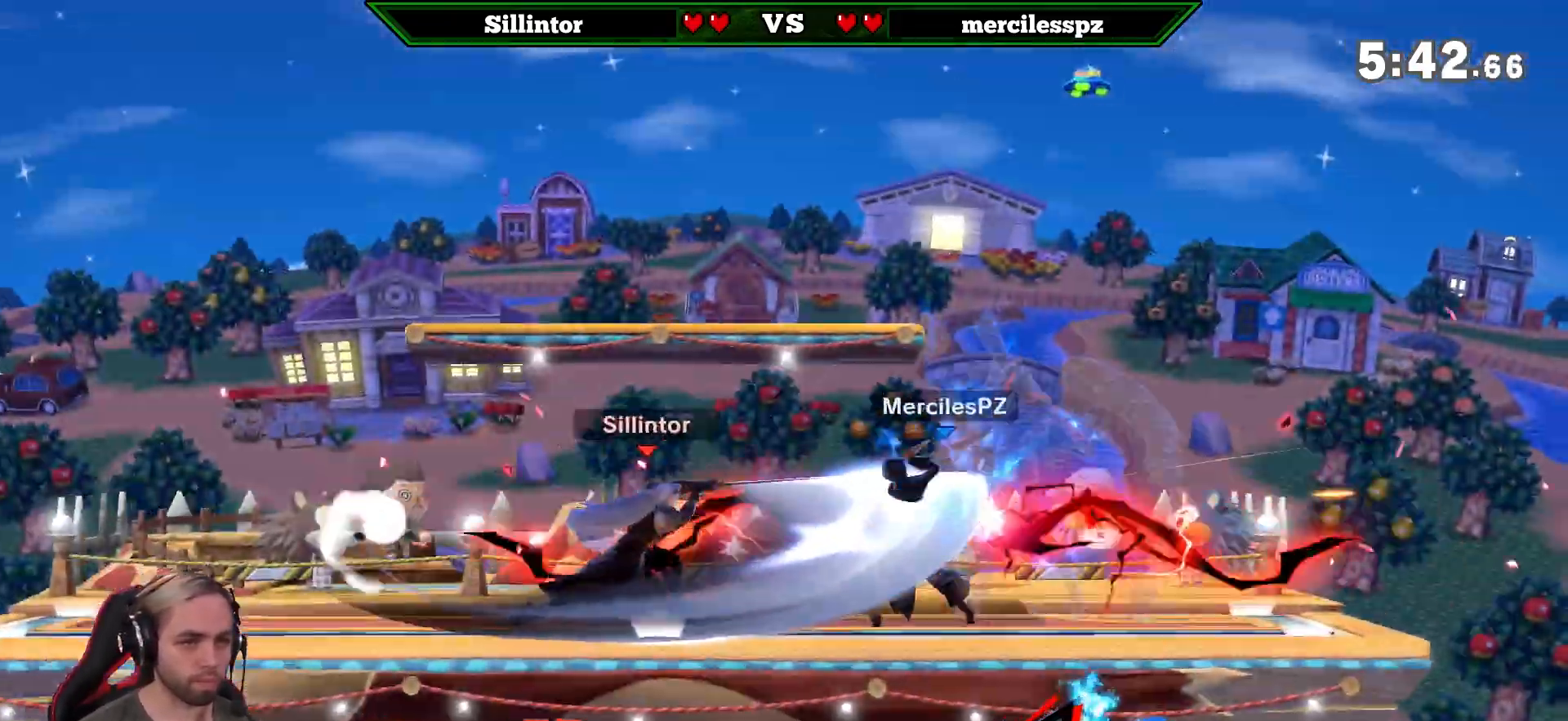
{"buttons": [], "left_stick": "center", "right_stick": "center", "events": [[17, "right_stick", "left"], [133, "right_stick", "center"]]}
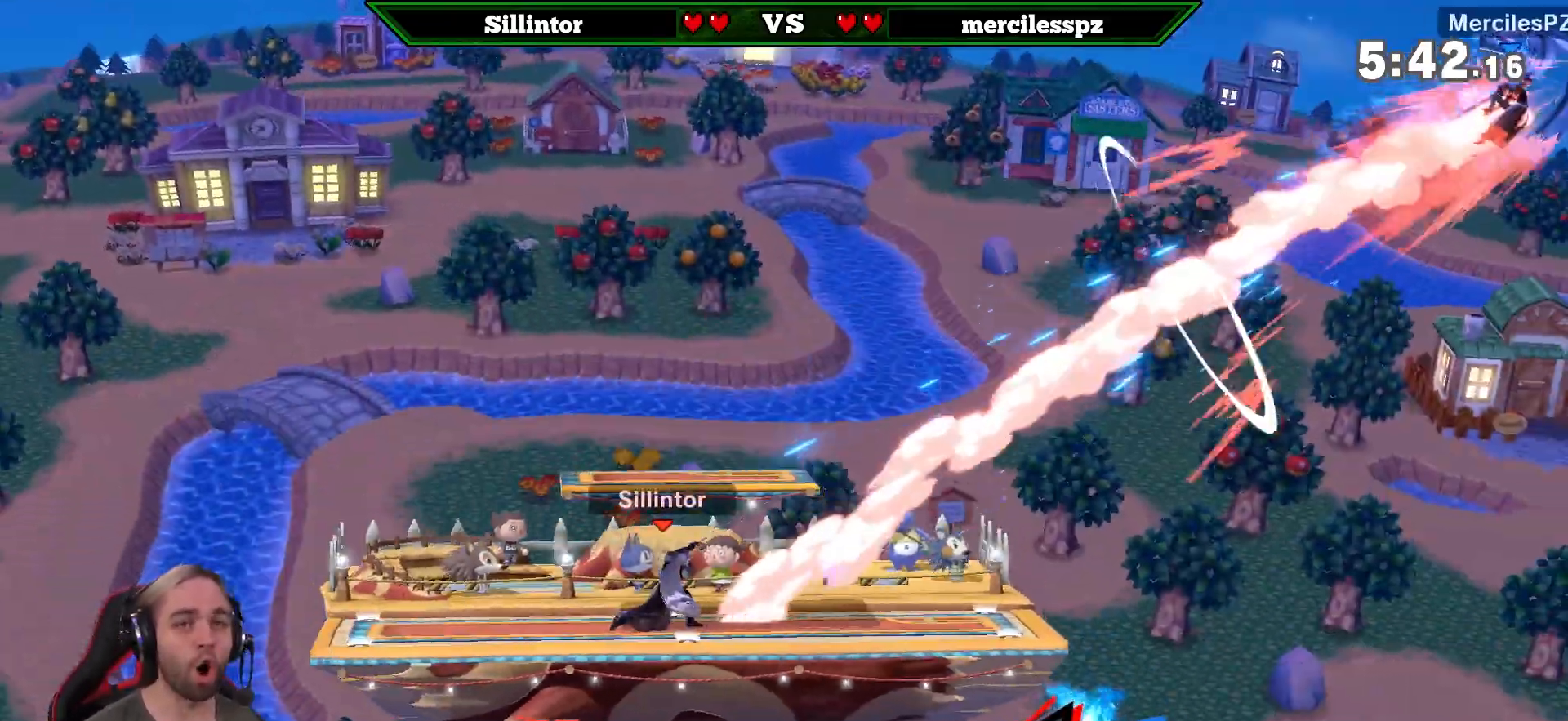
{"buttons": [], "left_stick": "right", "right_stick": "center", "events": [[117, "left_stick", "right"], [217, "left_stick", "center"], [300, "left_stick", "right"], [400, "left_stick", "center"], [450, "left_stick", "right"]]}
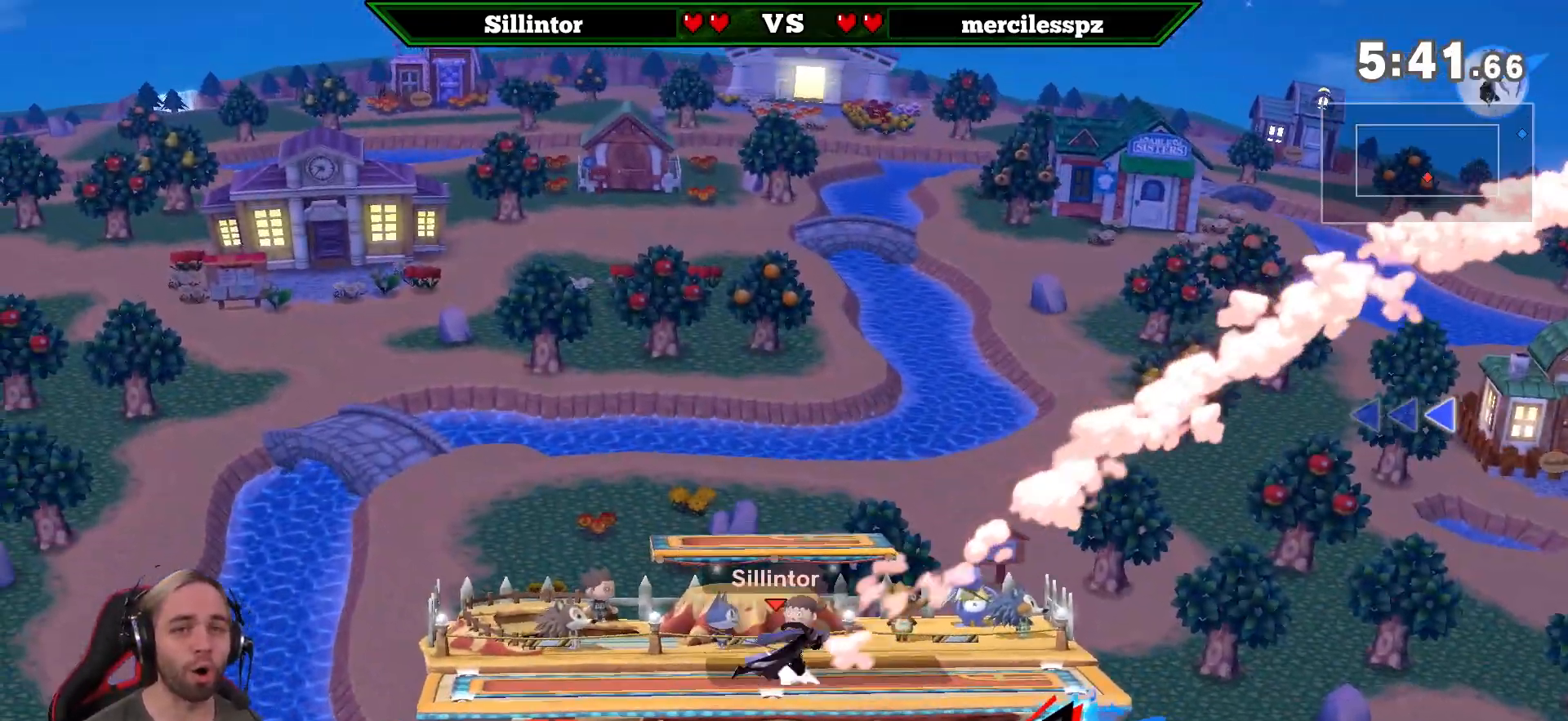
{"buttons": ["Y"], "left_stick": "right", "right_stick": "center", "events": [[167, "left_stick", "center"], [267, "left_stick", "right"], [400, "Y", "down"]]}
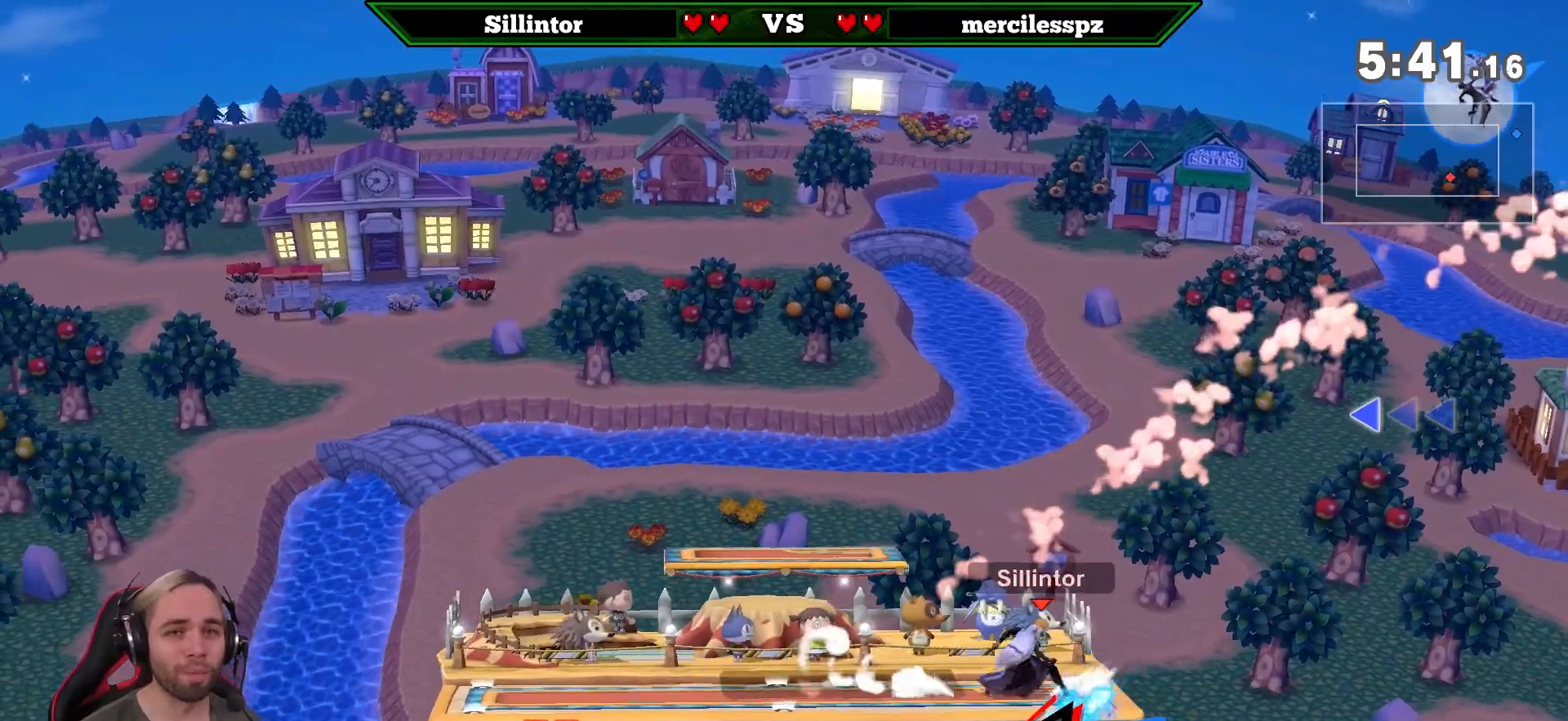
{"buttons": [], "left_stick": "right", "right_stick": "center", "events": [[150, "Y", "up"]]}
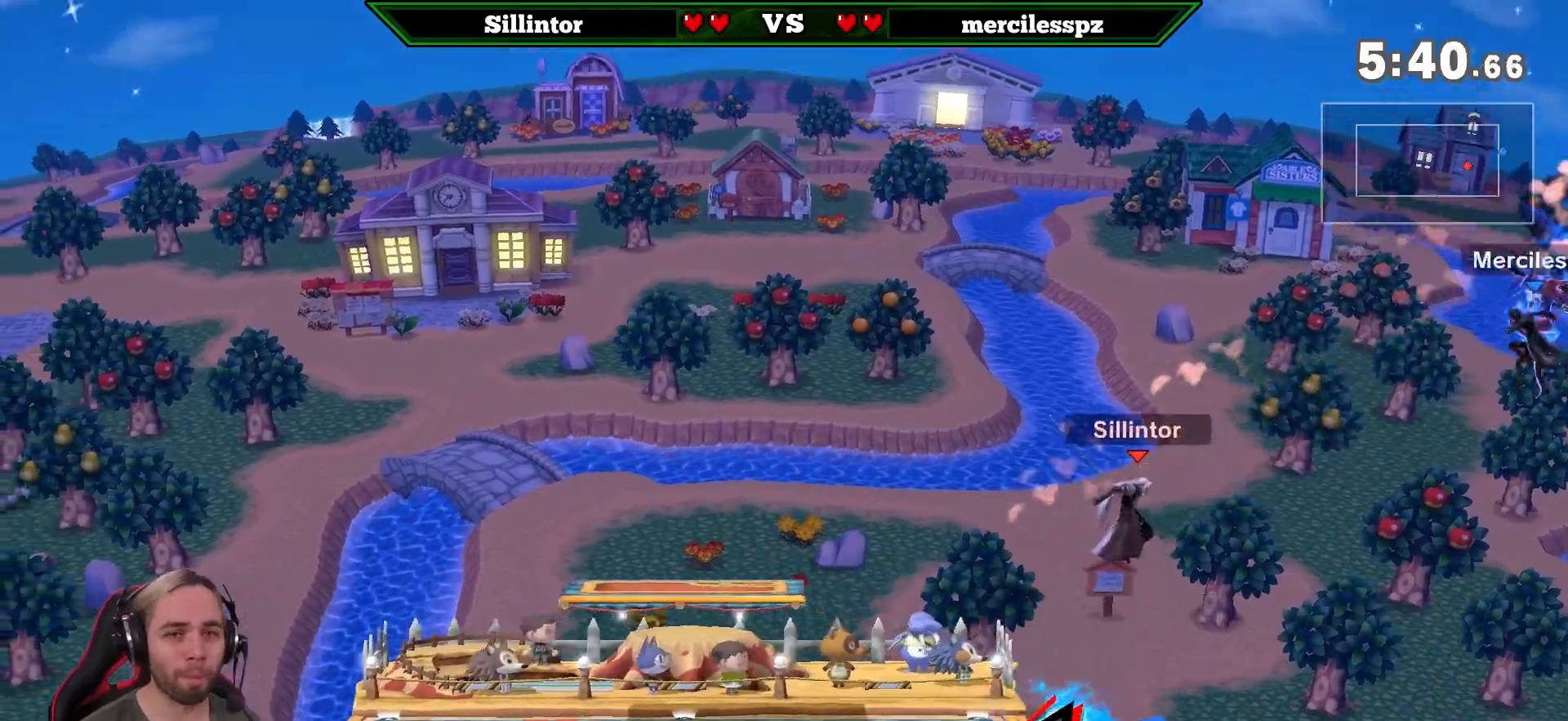
{"buttons": [], "left_stick": "left", "right_stick": "center", "events": [[17, "A", "down"], [117, "A", "up"], [217, "left_stick", "left"]]}
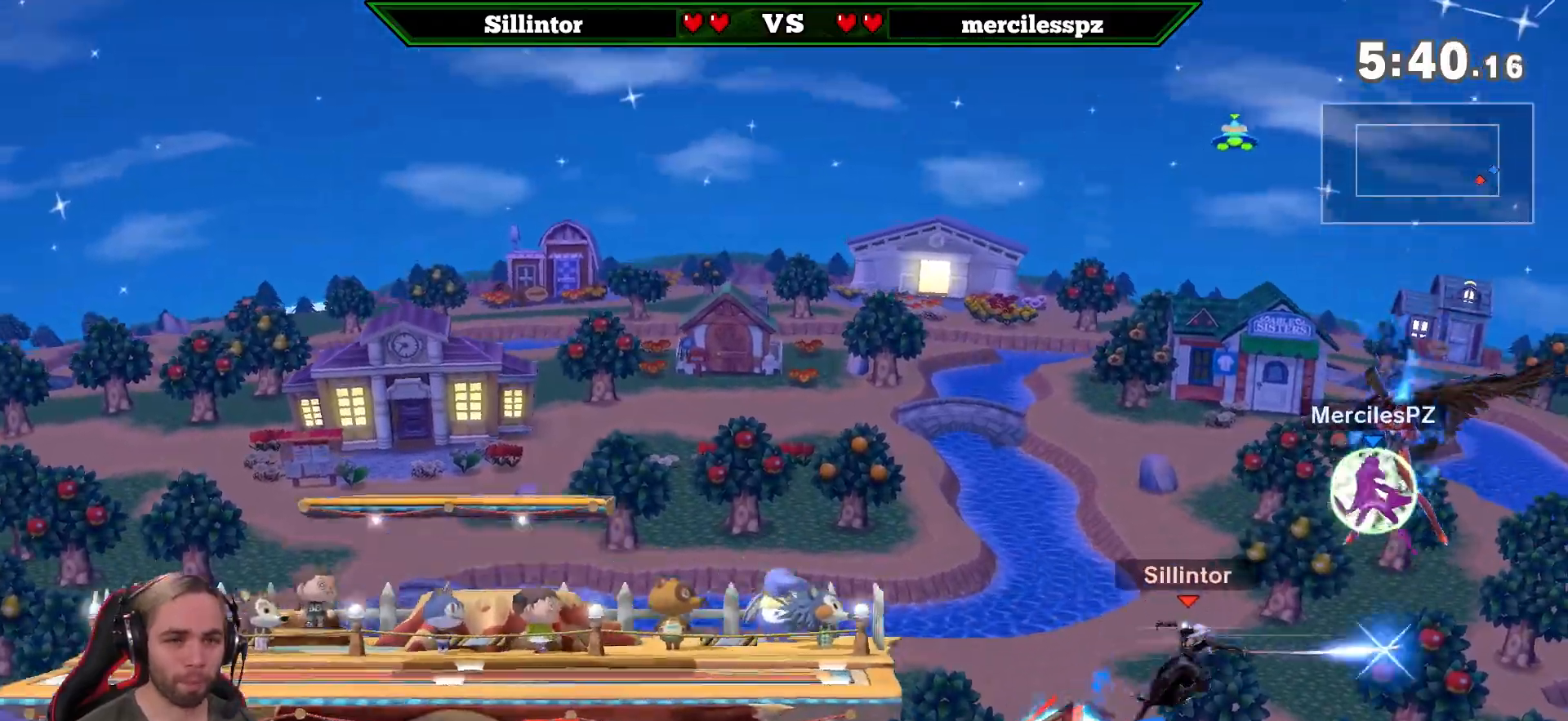
{"buttons": [], "left_stick": "left", "right_stick": "center", "events": [[150, "left_stick", "right"], [233, "A", "down"], [233, "Y", "down"], [333, "left_stick", "left"], [367, "A", "up"], [367, "Y", "up"]]}
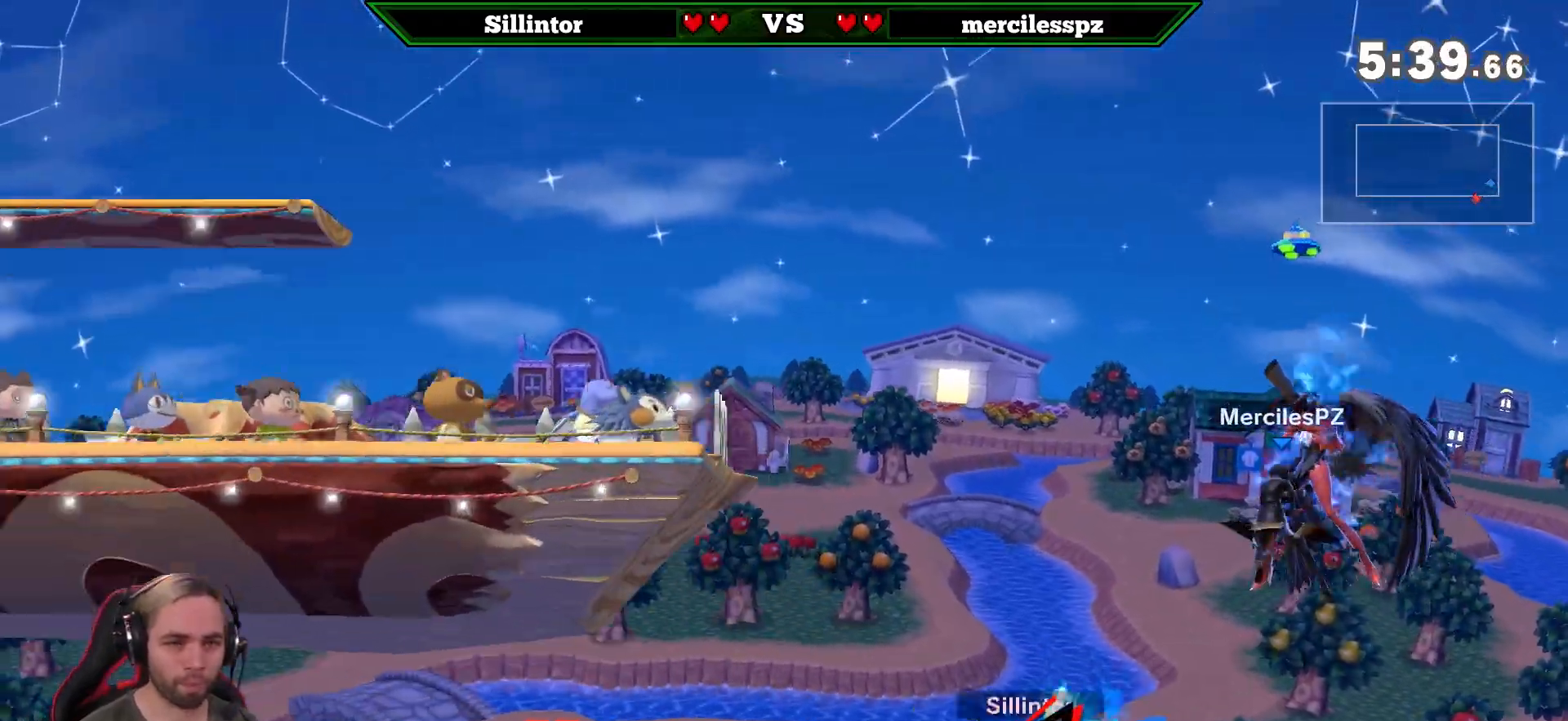
{"buttons": [], "left_stick": "left", "right_stick": "center", "events": []}
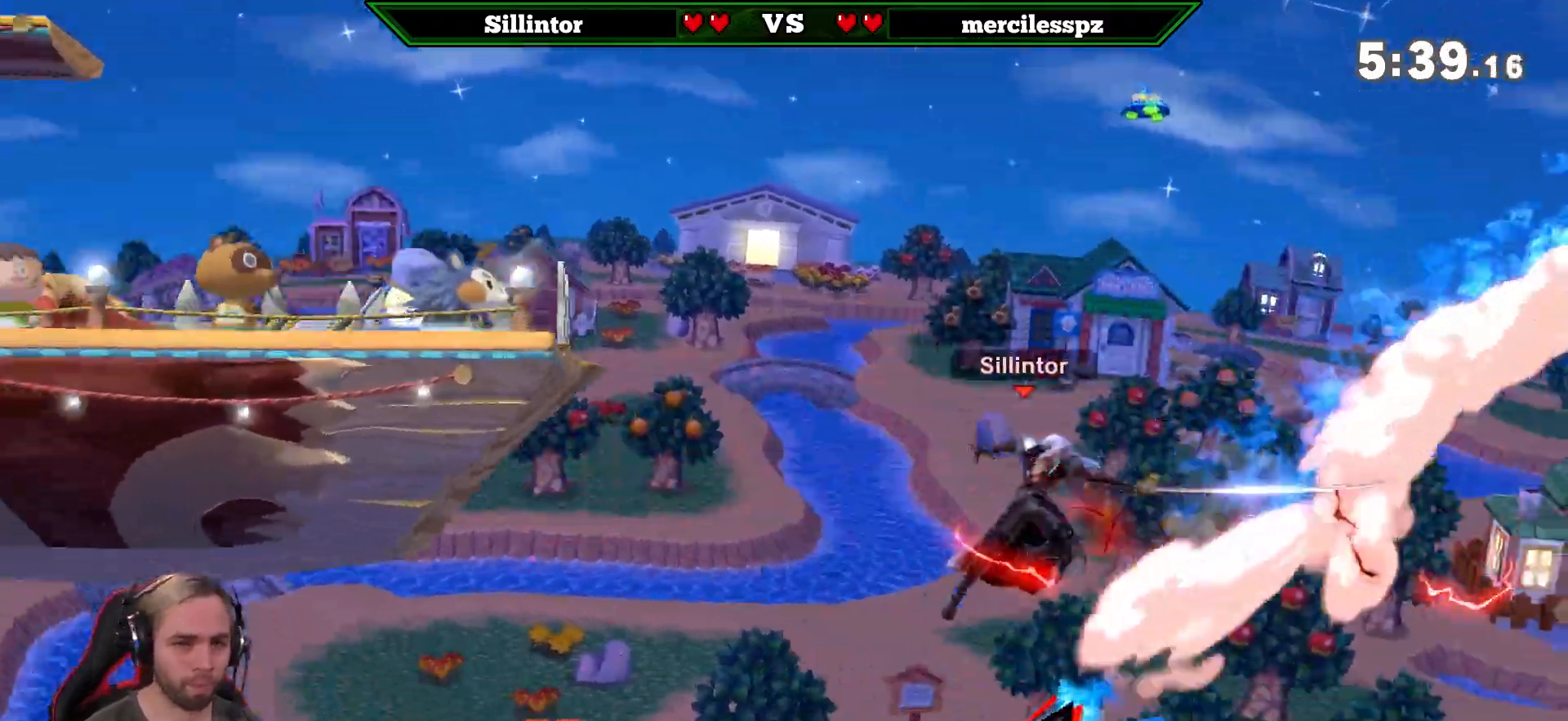
{"buttons": [], "left_stick": "up-left", "right_stick": "center", "events": [[333, "left_stick", "up-left"], [433, "B", "down"], [467, "B", "up"]]}
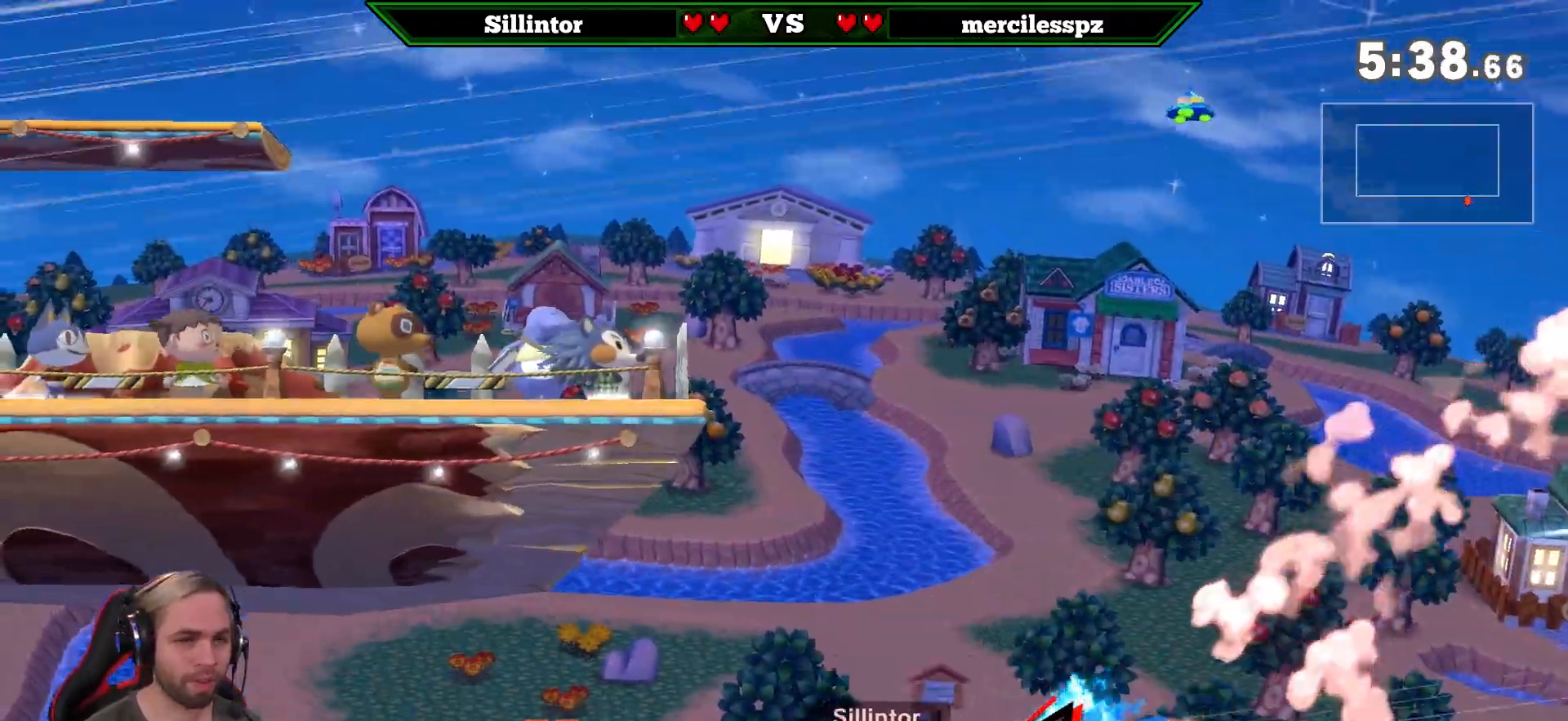
{"buttons": [], "left_stick": "down", "right_stick": "center", "events": [[483, "left_stick", "down"]]}
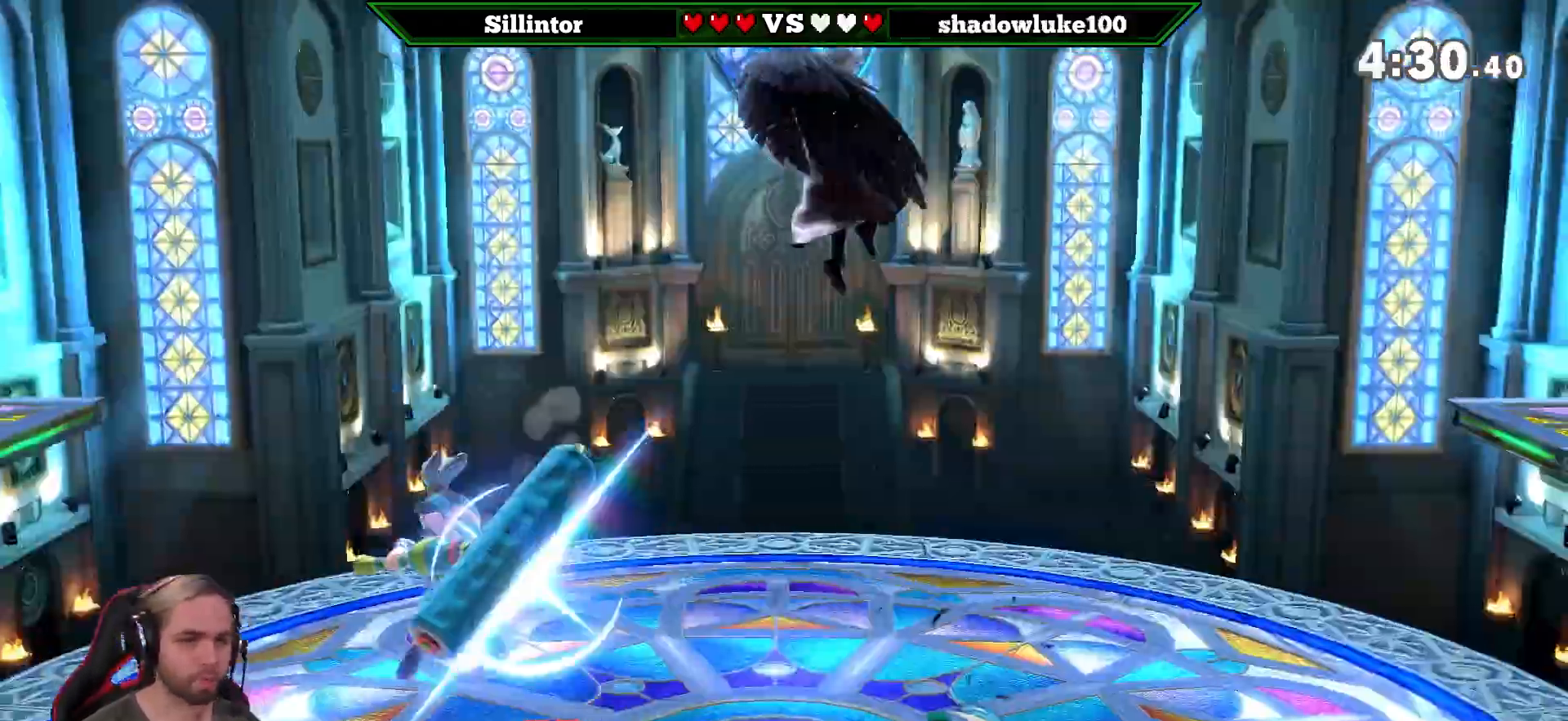
{"buttons": [], "left_stick": "right", "right_stick": "center", "events": [[67, "Y", "down"], [67, "left_stick", "center"], [200, "left_stick", "right"], [233, "Y", "up"]]}
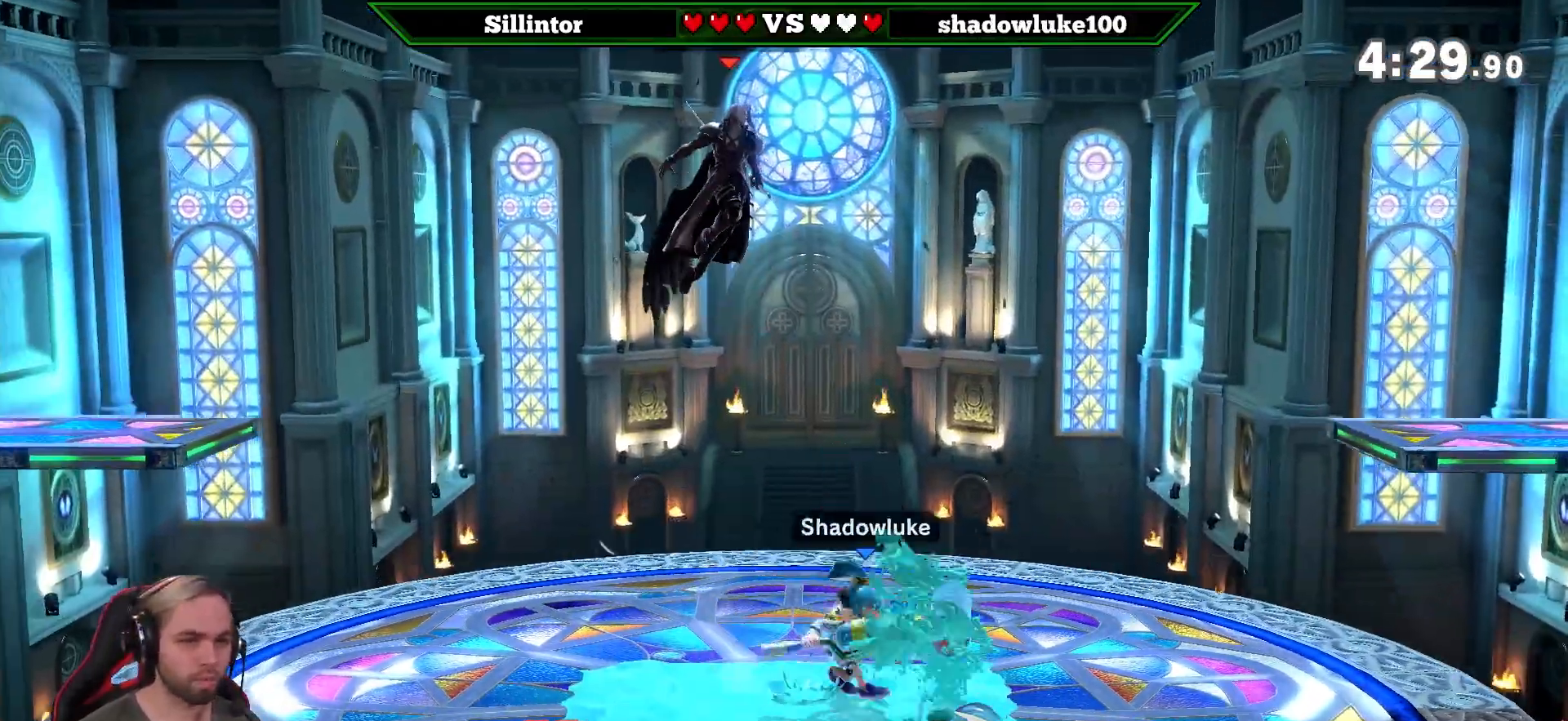
{"buttons": [], "left_stick": "center", "right_stick": "center", "events": [[17, "right_stick", "right"], [83, "left_stick", "down"], [250, "right_stick", "center"], [350, "left_stick", "center"]]}
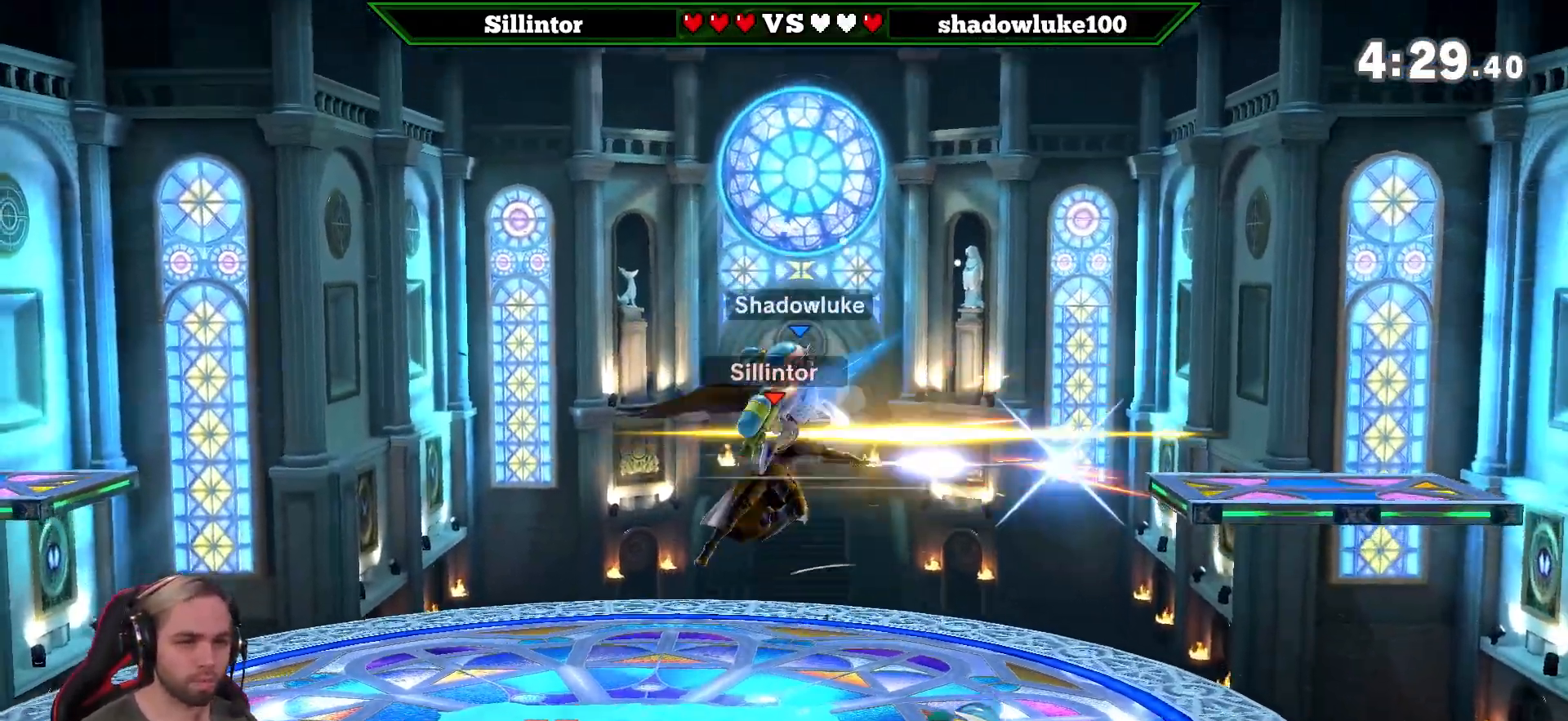
{"buttons": [], "left_stick": "right", "right_stick": "center", "events": [[200, "left_stick", "right"]]}
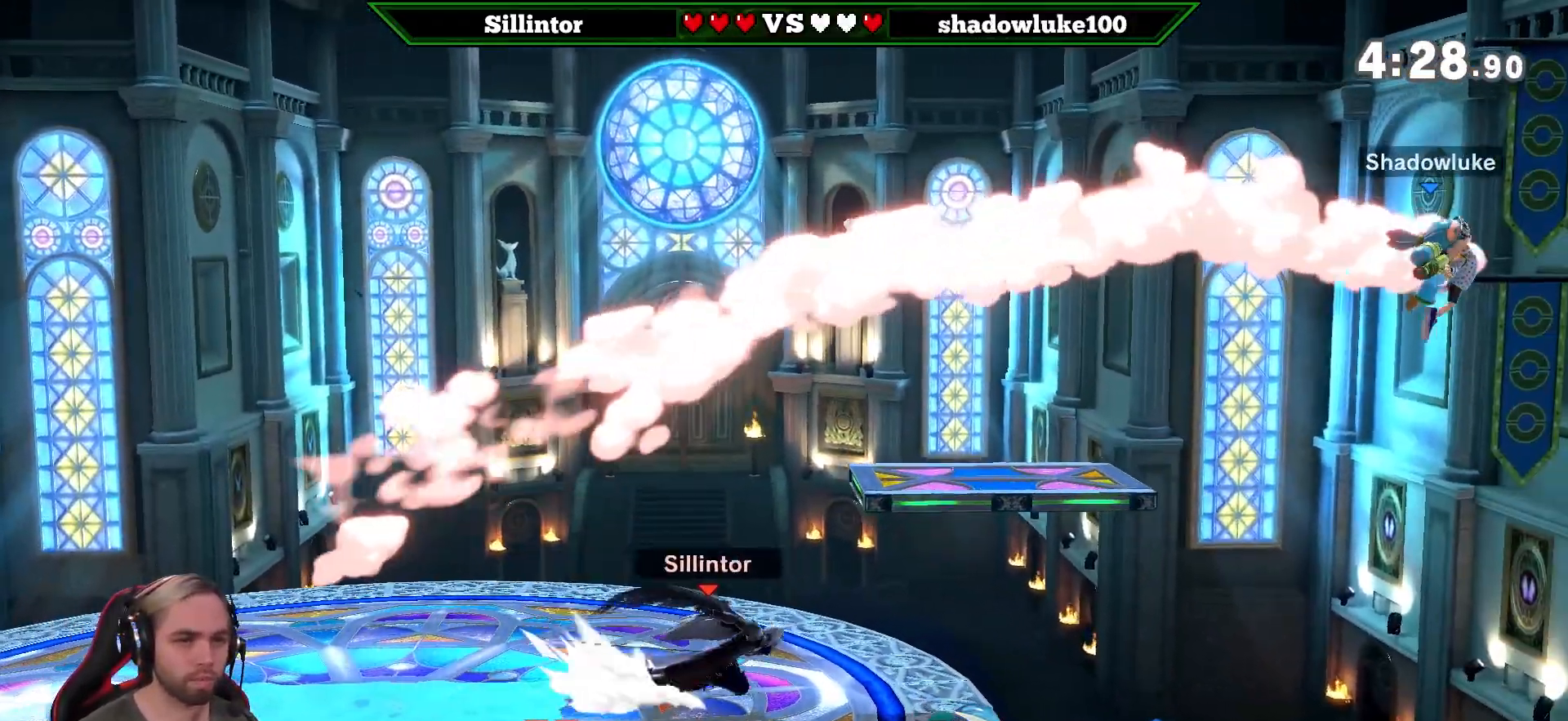
{"buttons": [], "left_stick": "center", "right_stick": "center", "events": [[450, "left_stick", "center"]]}
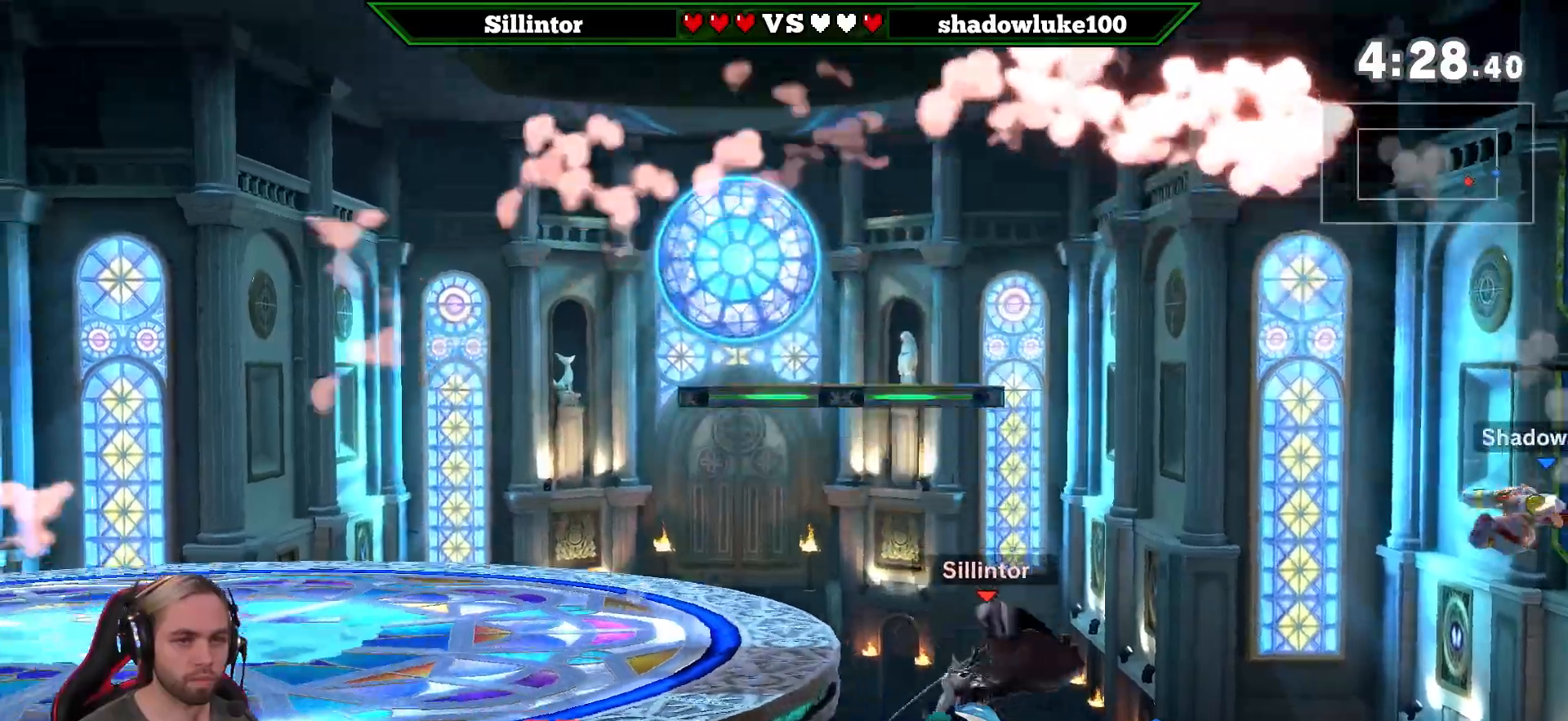
{"buttons": [], "left_stick": "left", "right_stick": "center", "events": [[50, "Y", "down"], [133, "left_stick", "left"], [233, "Y", "up"]]}
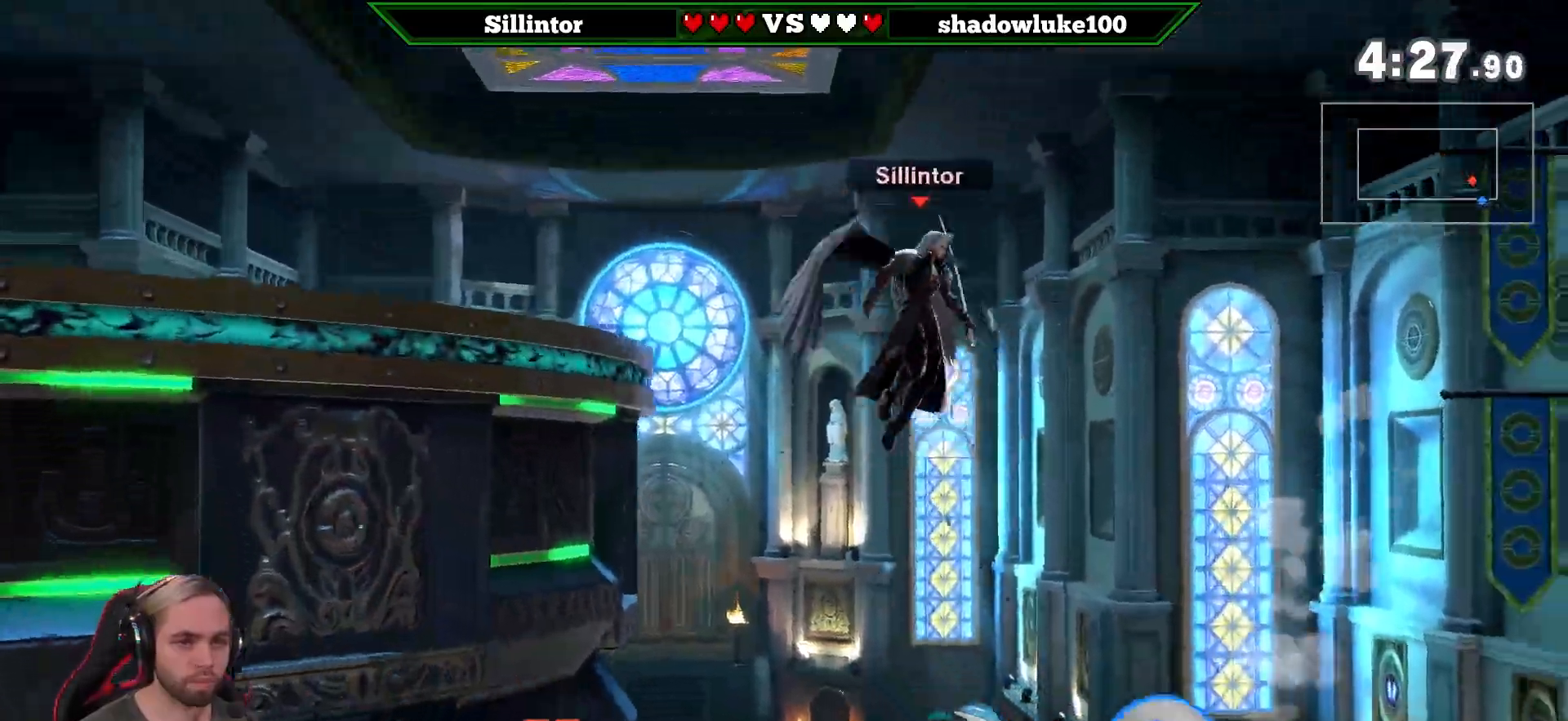
{"buttons": [], "left_stick": "down", "right_stick": "center", "events": [[233, "left_stick", "center"], [450, "left_stick", "down"]]}